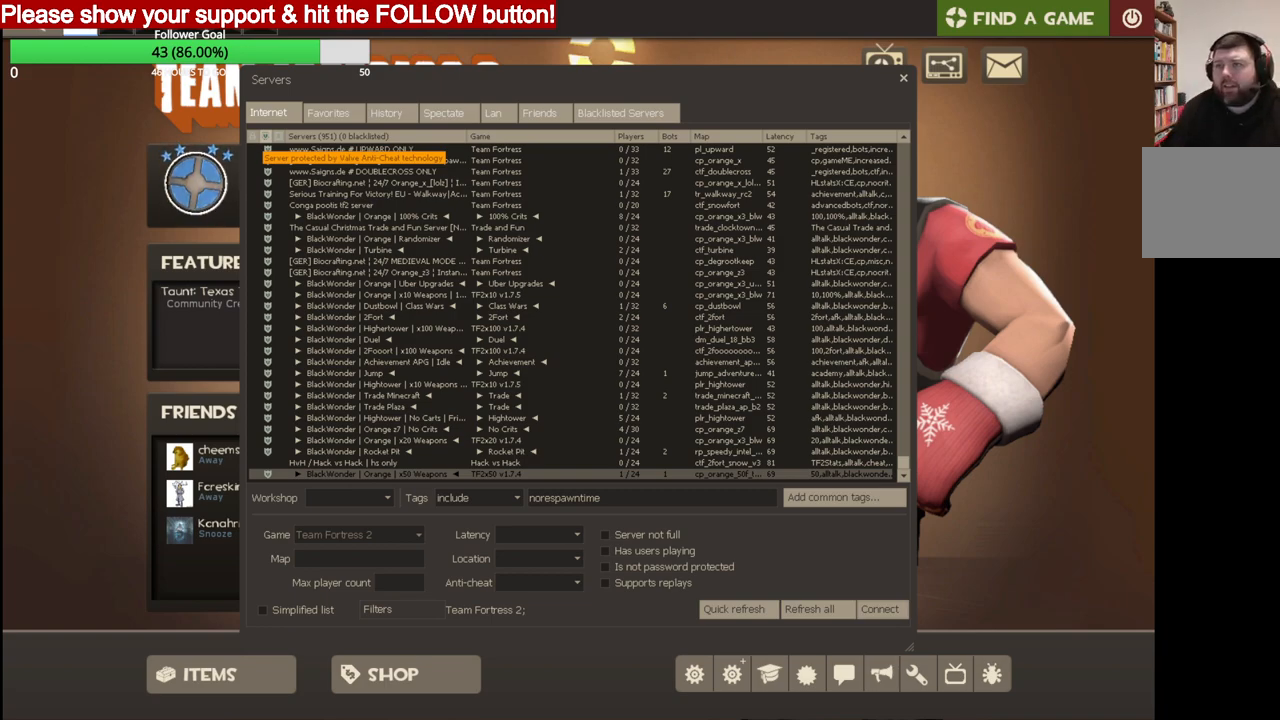
Gameplay with a controller (PlayStation layout); each line is a JSON object with the inputs held at the frame after it. "events" lists button and stick changes between this image and that frame as [ms after this image, input, new state], when the widget could be followed in between.
{"buttons": [], "left_stick": "center", "right_stick": "right", "events": [[267, "right_stick", "right"]]}
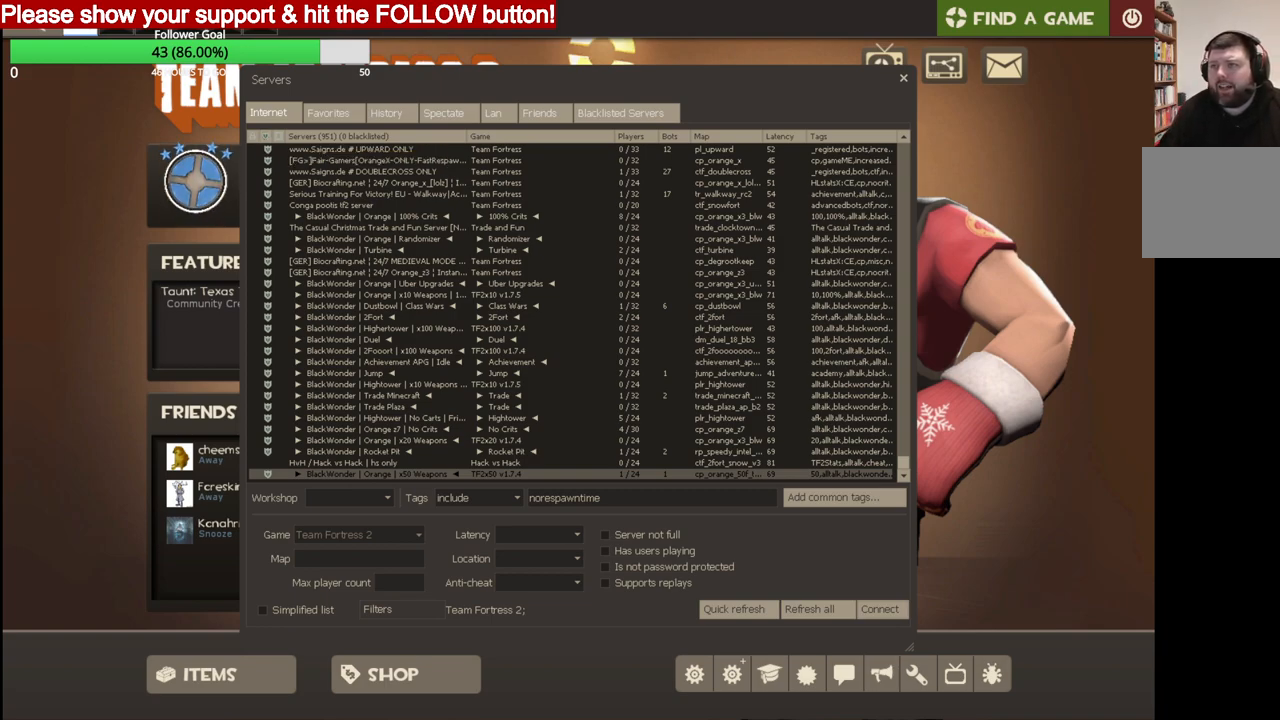
{"buttons": [], "left_stick": "center", "right_stick": "center", "events": [[100, "right_stick", "center"], [317, "right_stick", "down-right"], [483, "right_stick", "center"]]}
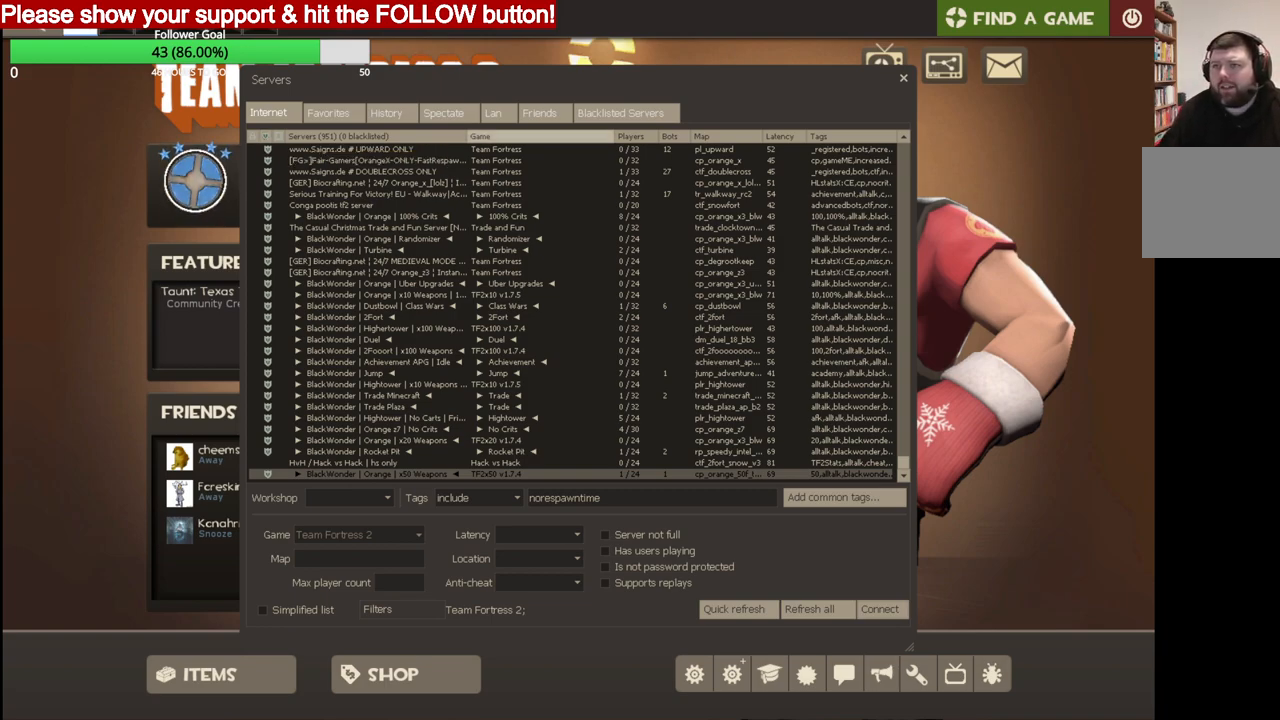
{"buttons": [], "left_stick": "center", "right_stick": "center", "events": [[233, "right_stick", "right"], [350, "right_stick", "center"]]}
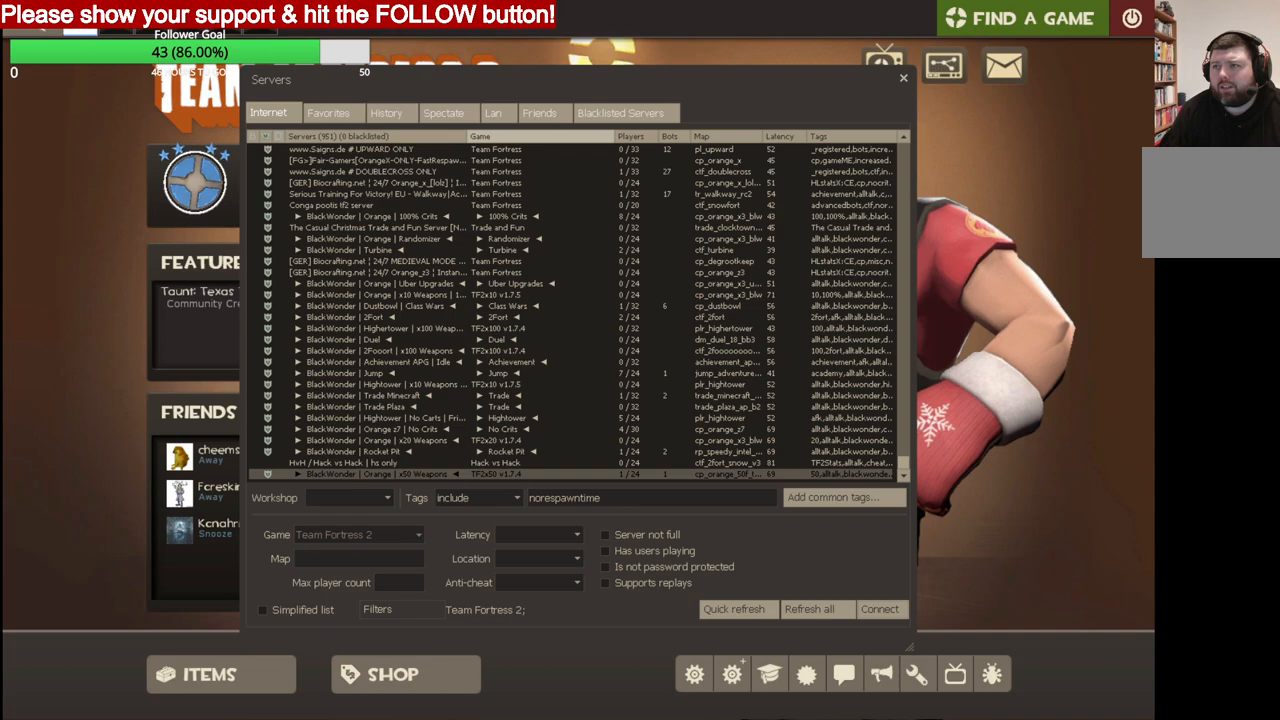
{"buttons": [], "left_stick": "center", "right_stick": "center", "events": []}
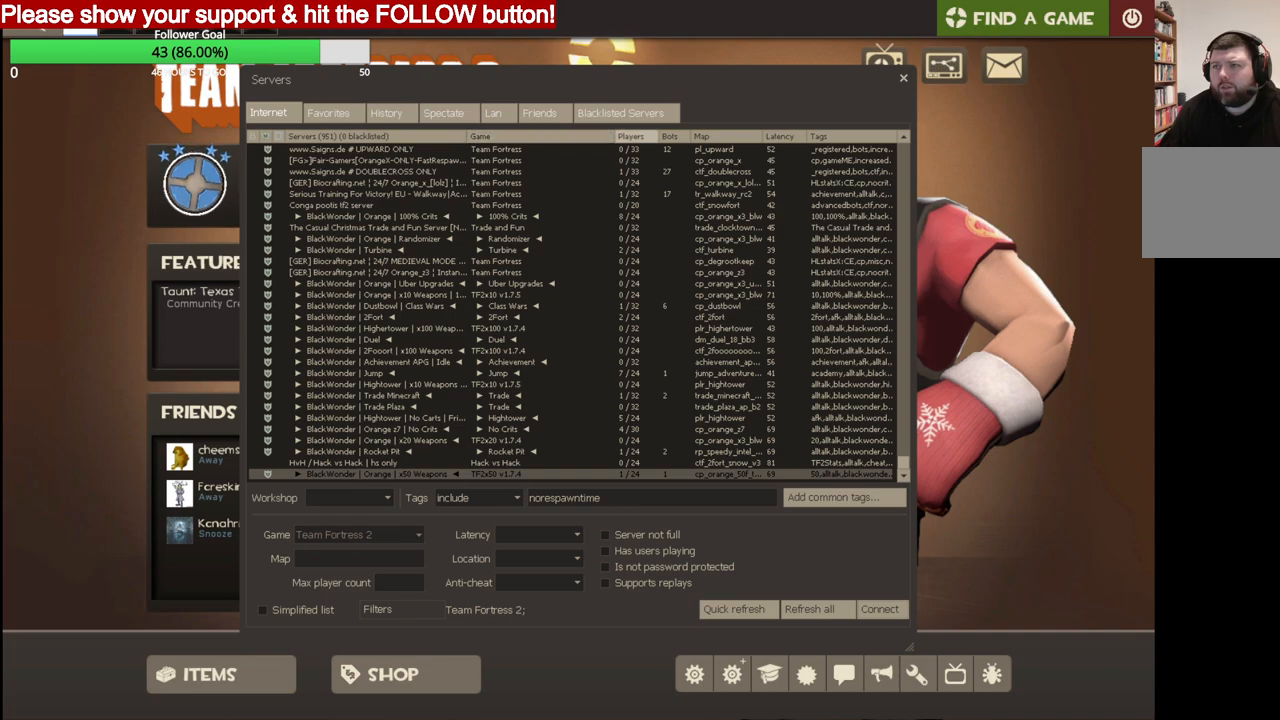
{"buttons": [], "left_stick": "center", "right_stick": "center", "events": [[50, "R2", "down"], [200, "R2", "up"]]}
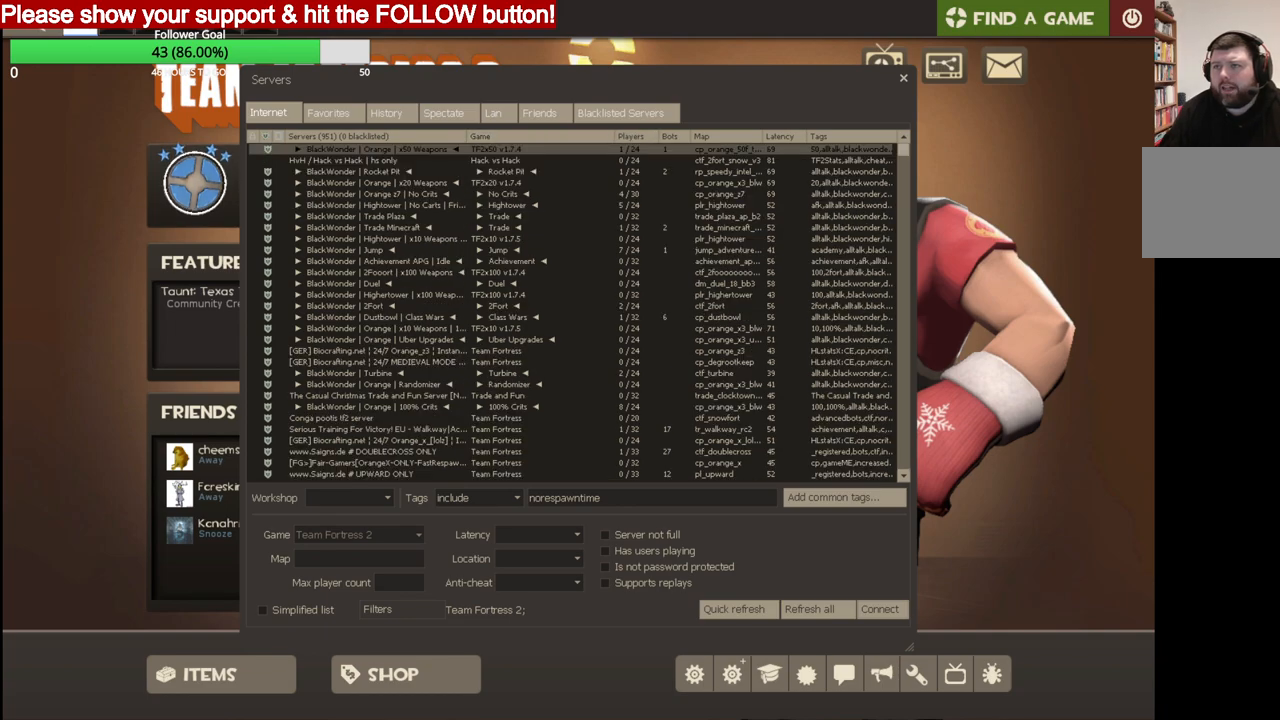
{"buttons": [], "left_stick": "center", "right_stick": "center", "events": []}
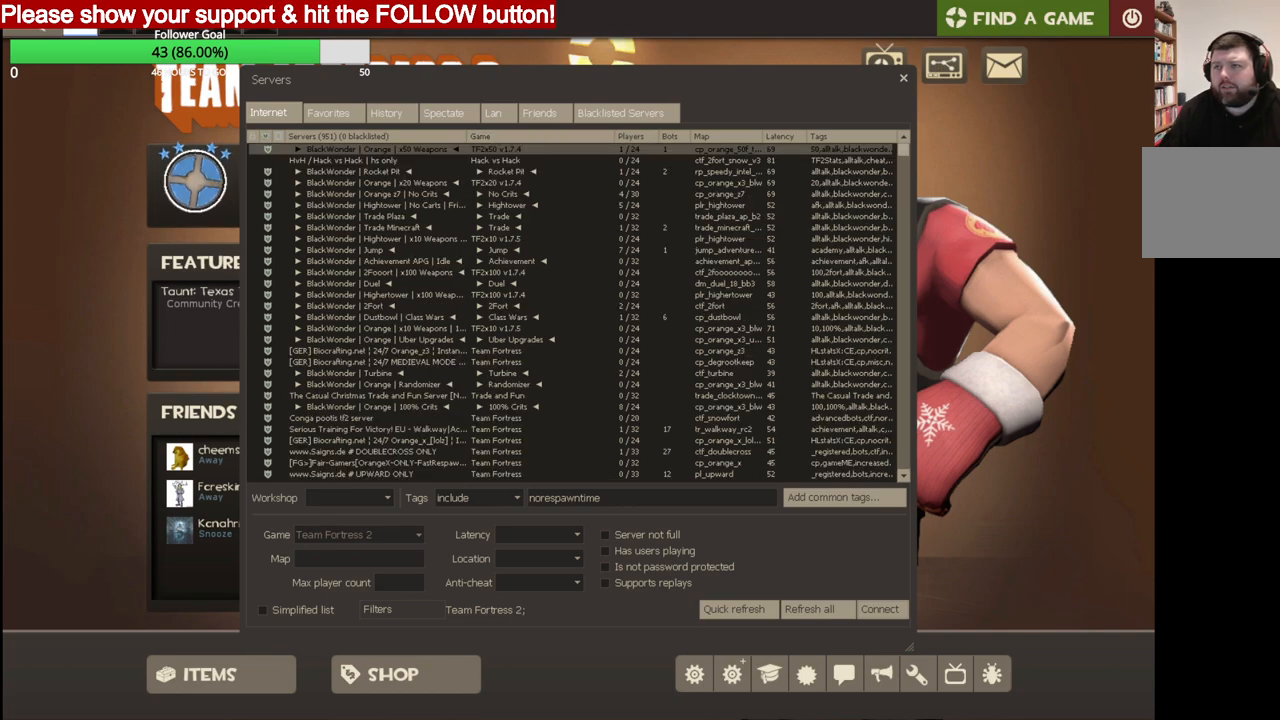
{"buttons": [], "left_stick": "center", "right_stick": "center", "events": [[100, "R2", "down"], [283, "R2", "up"]]}
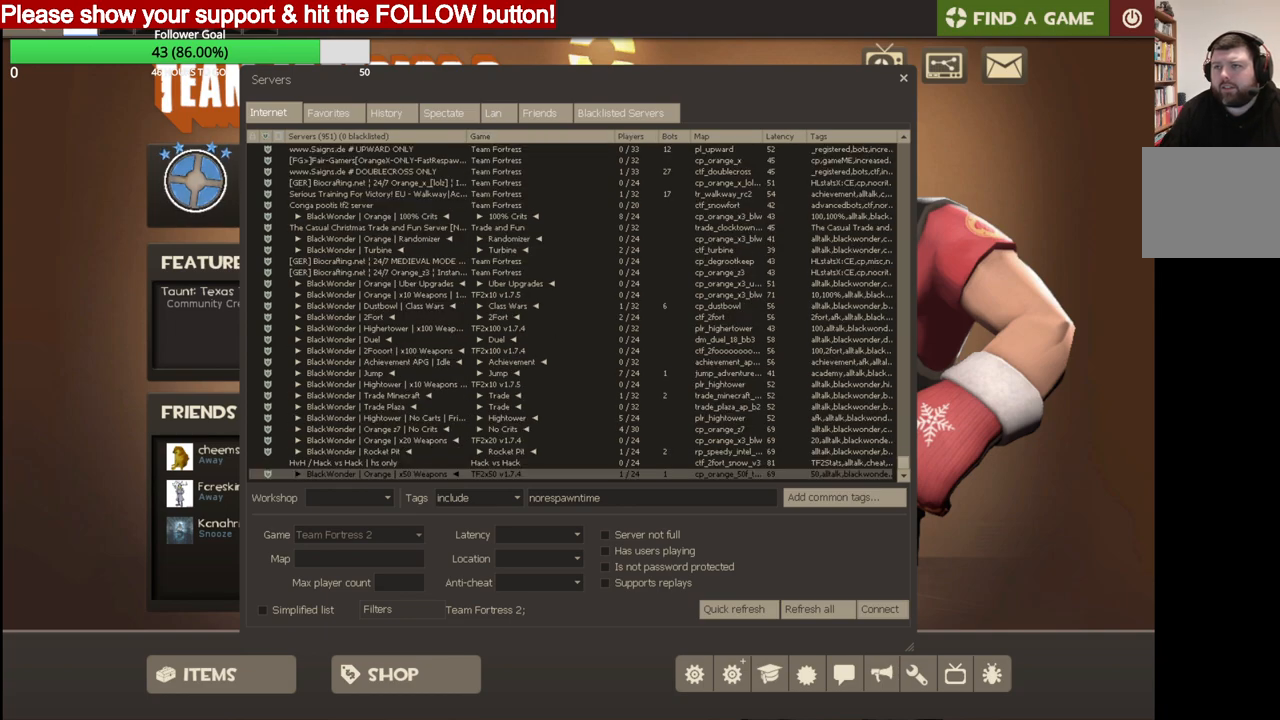
{"buttons": [], "left_stick": "center", "right_stick": "center", "events": [[17, "R2", "down"], [183, "R2", "up"], [300, "R2", "down"], [500, "R2", "up"]]}
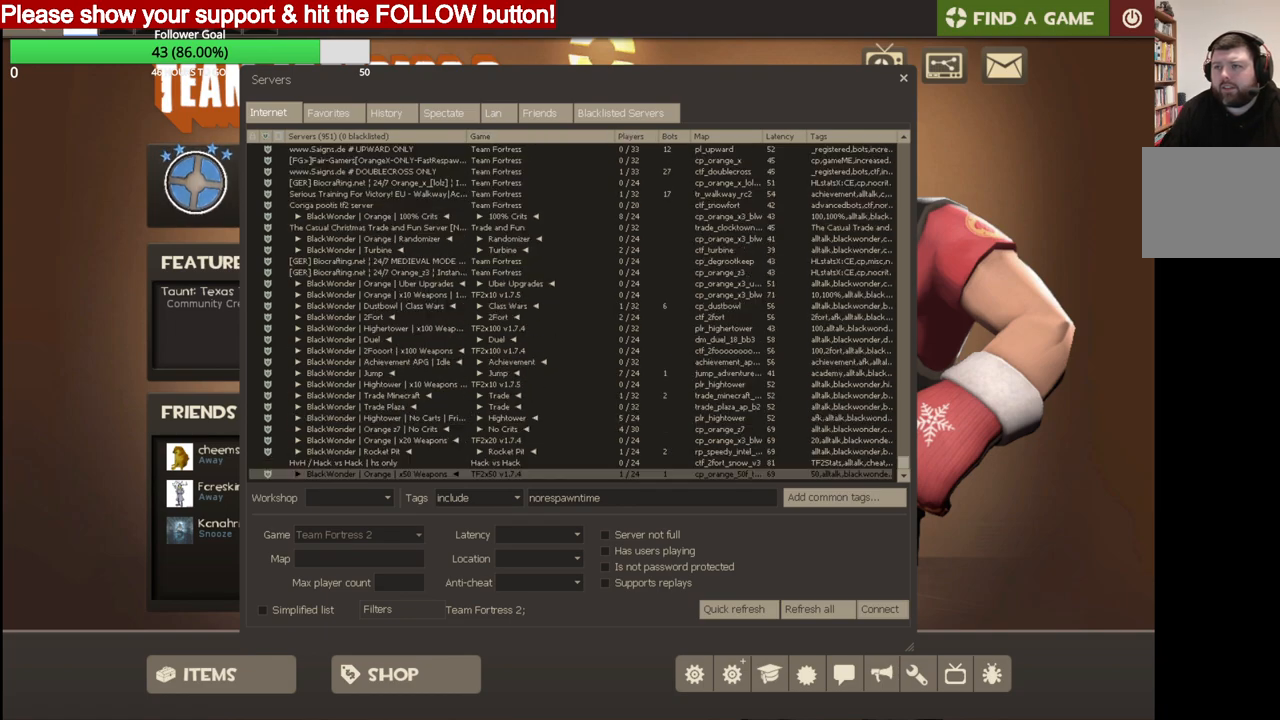
{"buttons": ["R2"], "left_stick": "center", "right_stick": "center", "events": [[450, "R2", "down"]]}
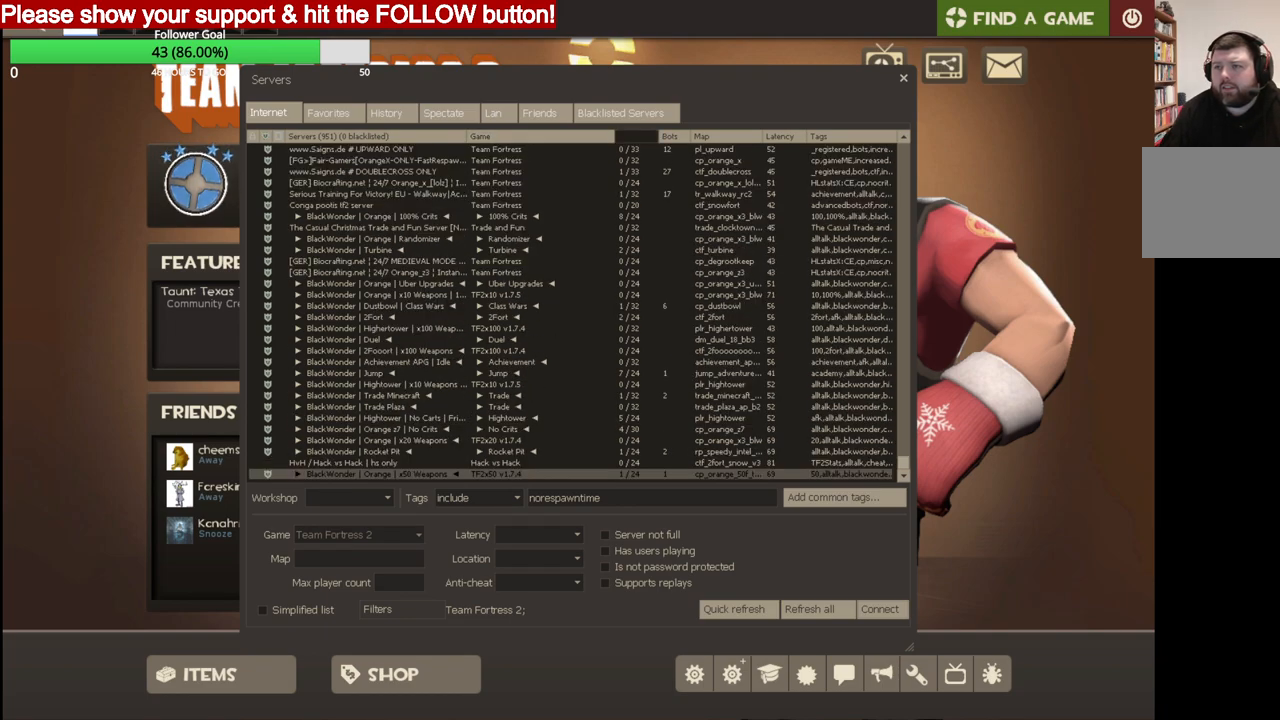
{"buttons": ["R2"], "left_stick": "center", "right_stick": "center", "events": [[150, "R2", "up"], [317, "R2", "down"]]}
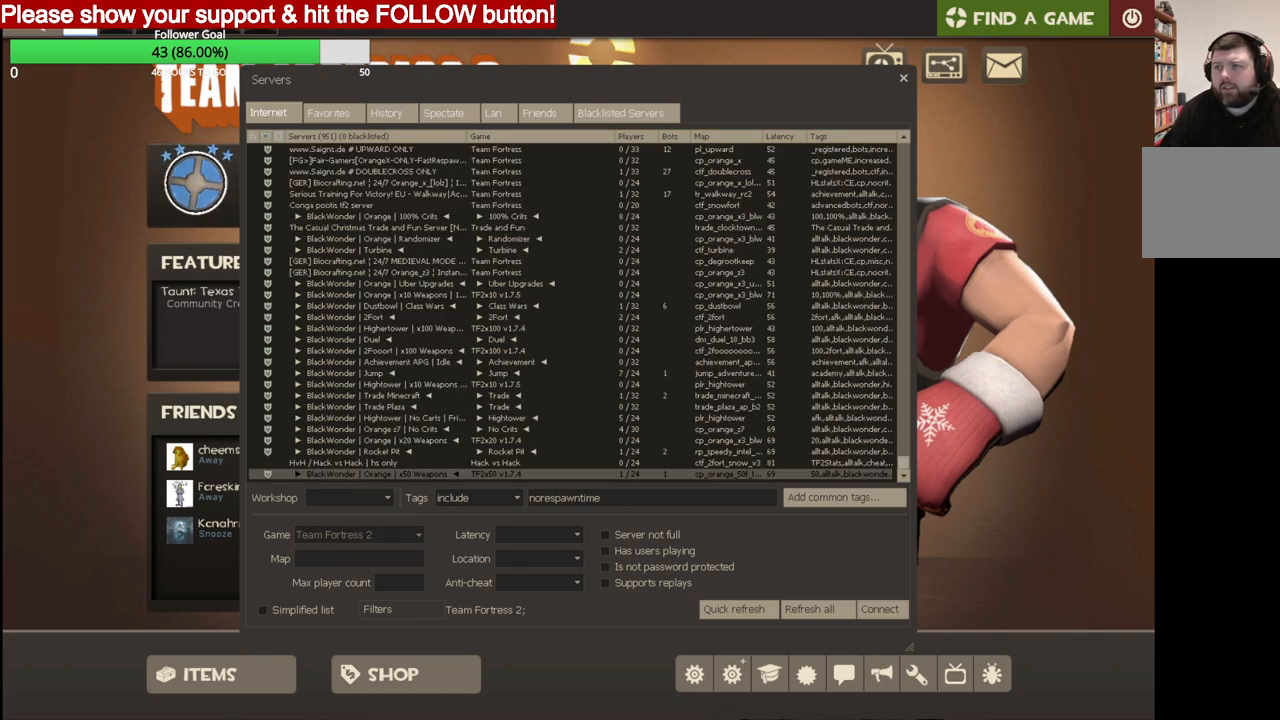
{"buttons": ["R2"], "left_stick": "center", "right_stick": "center", "events": [[17, "R2", "up"], [333, "right_stick", "down"], [433, "right_stick", "center"], [450, "R2", "down"]]}
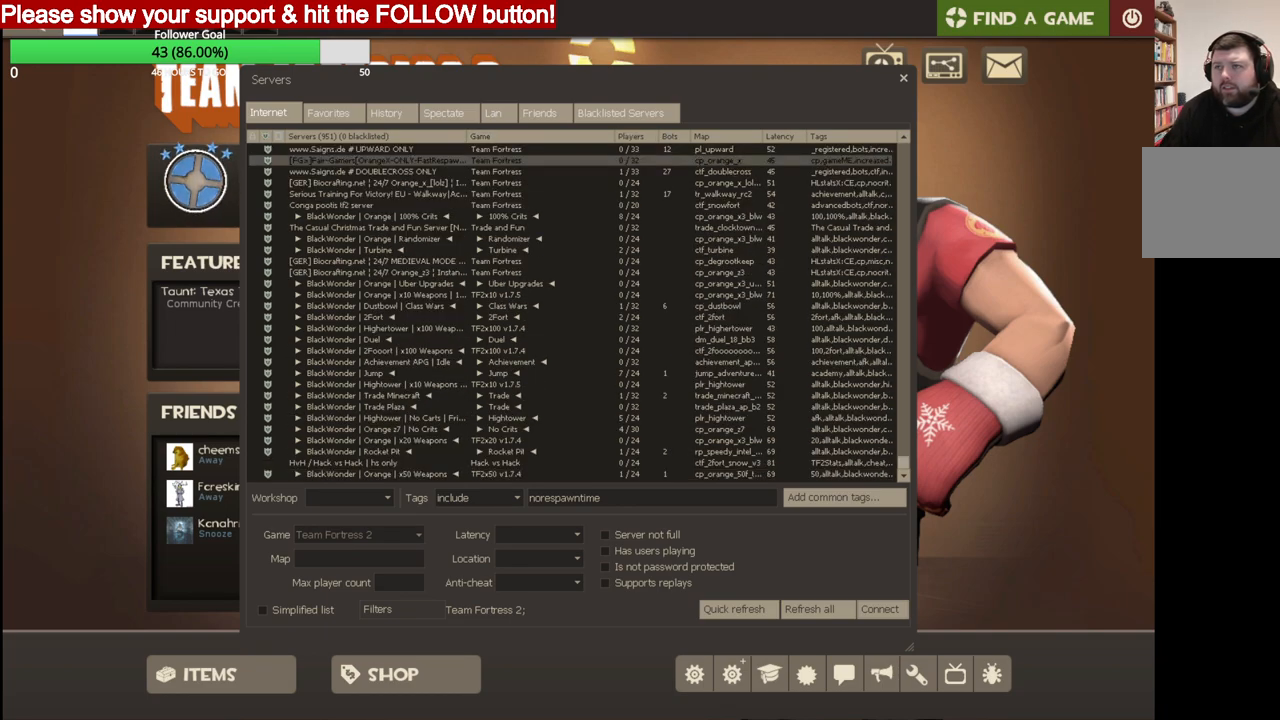
{"buttons": [], "left_stick": "center", "right_stick": "center", "events": [[100, "R2", "up"], [317, "right_stick", "up-right"], [467, "right_stick", "center"]]}
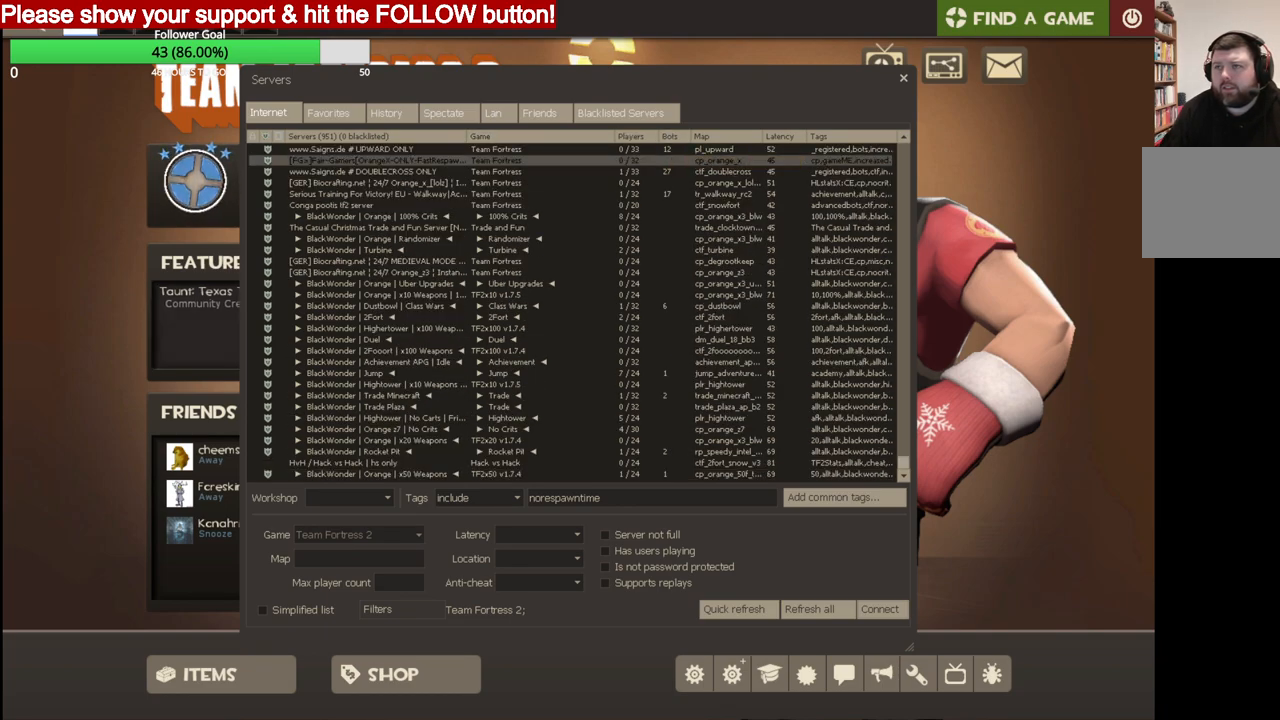
{"buttons": [], "left_stick": "center", "right_stick": "center", "events": [[133, "right_stick", "up-right"], [250, "right_stick", "center"], [283, "R2", "down"], [450, "R2", "up"]]}
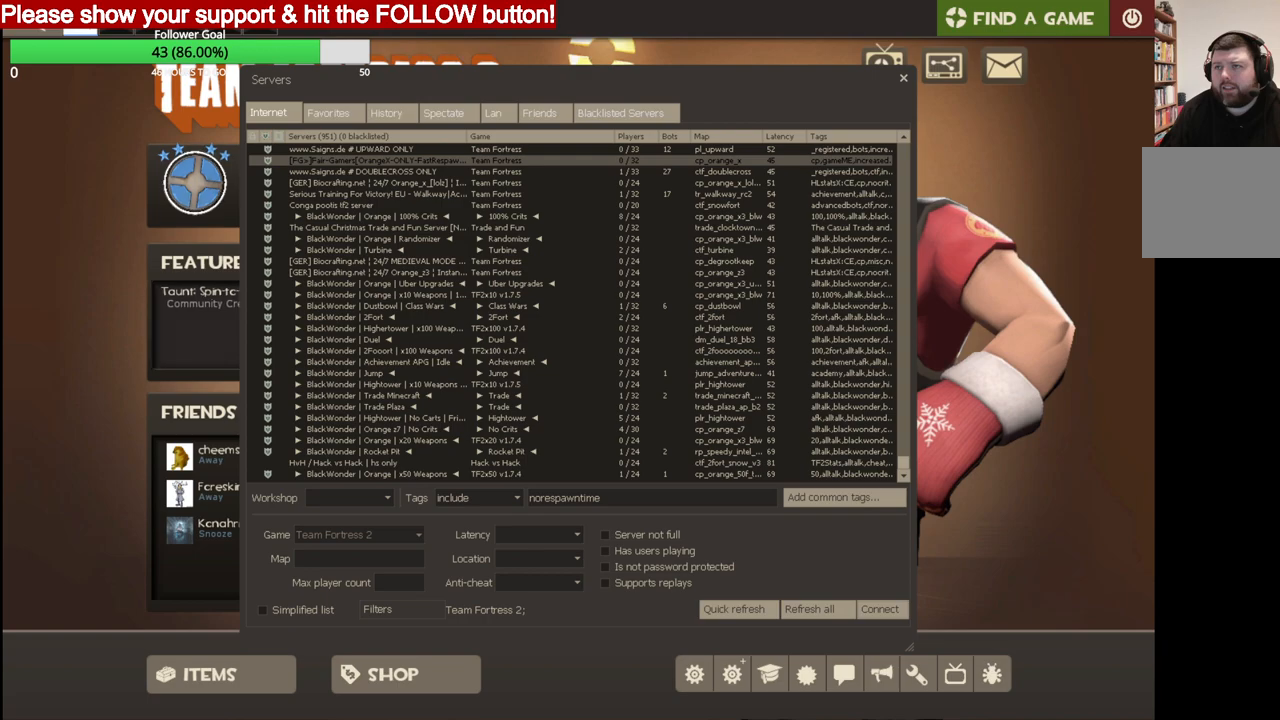
{"buttons": [], "left_stick": "center", "right_stick": "center", "events": [[217, "right_stick", "down-left"], [367, "right_stick", "center"]]}
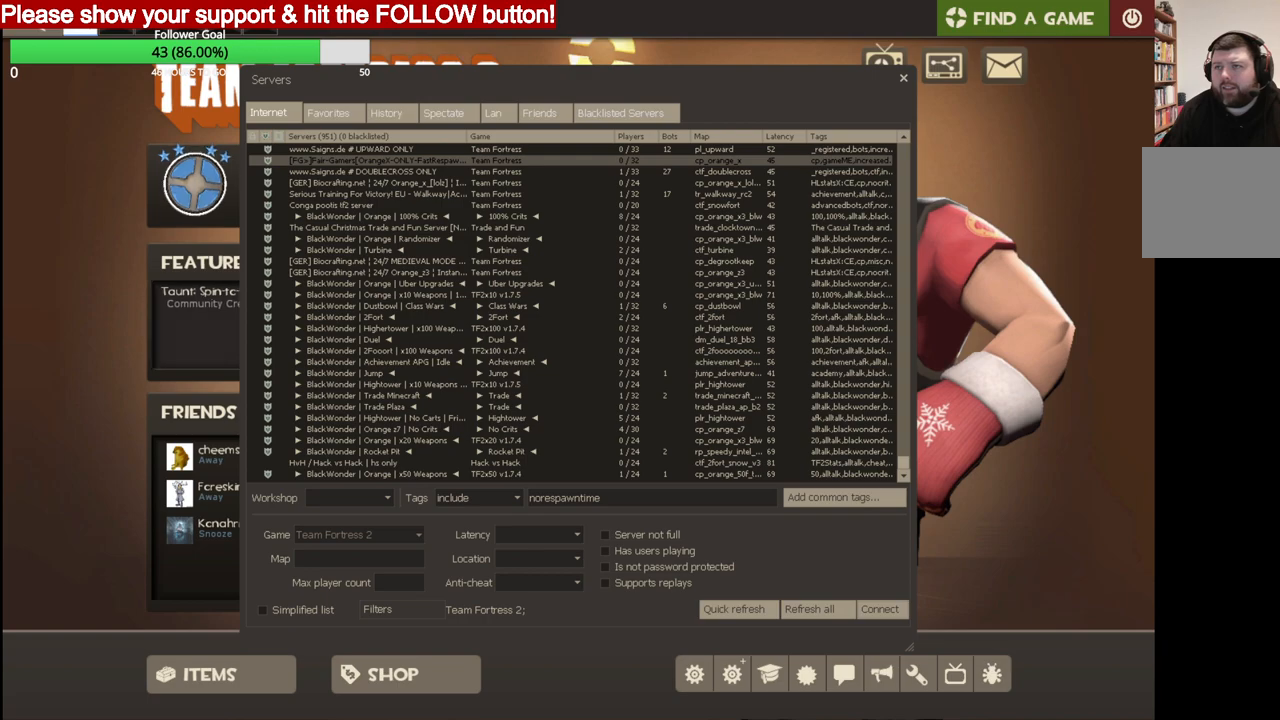
{"buttons": [], "left_stick": "center", "right_stick": "left", "events": [[117, "R2", "down"], [267, "R2", "up"], [350, "right_stick", "left"]]}
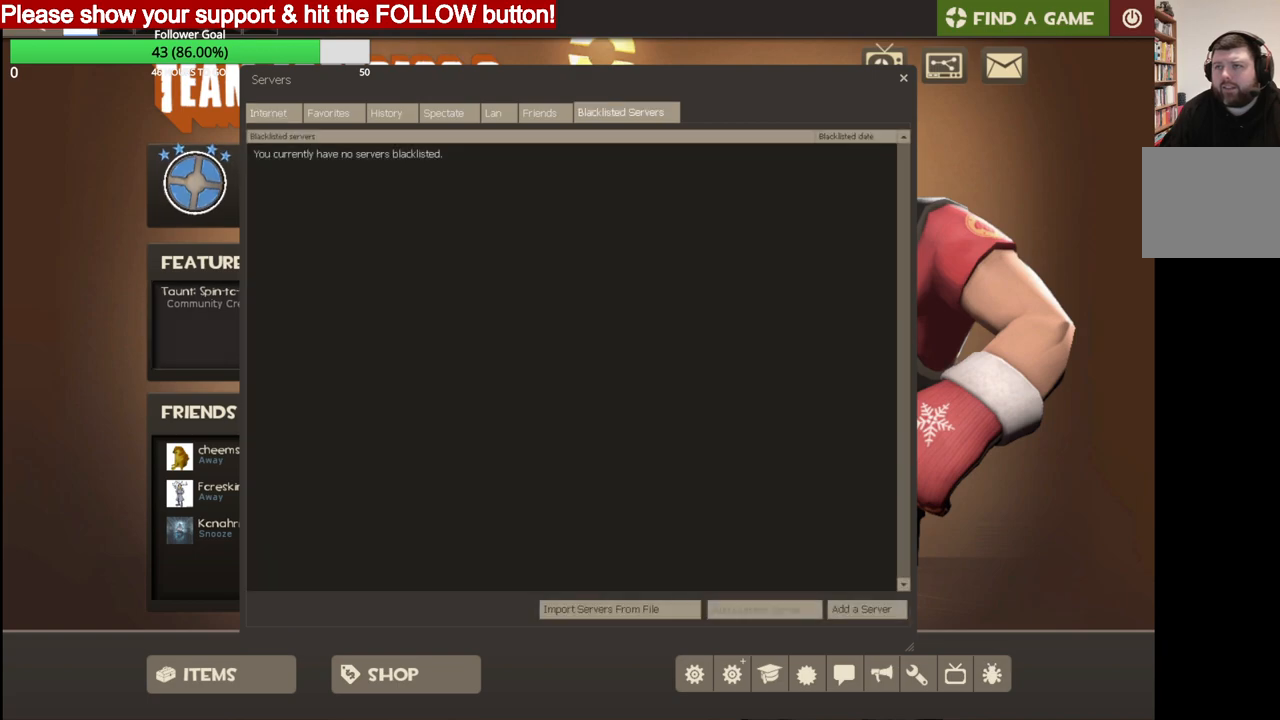
{"buttons": ["R2"], "left_stick": "center", "right_stick": "center", "events": [[17, "right_stick", "center"], [200, "R2", "down"], [300, "R2", "up"], [317, "right_stick", "right"], [417, "right_stick", "center"], [433, "R2", "down"]]}
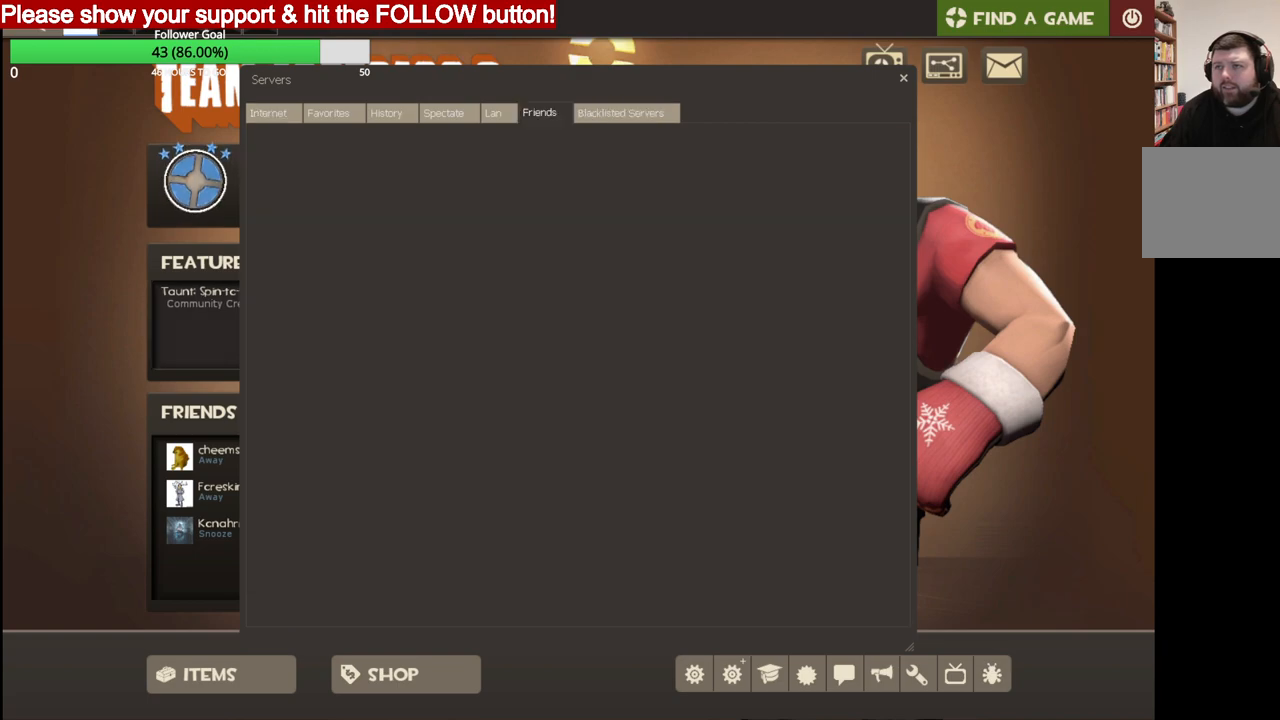
{"buttons": [], "left_stick": "center", "right_stick": "left", "events": [[67, "R2", "up"], [117, "right_stick", "left"], [233, "R2", "down"], [250, "right_stick", "center"], [367, "R2", "up"], [467, "right_stick", "left"]]}
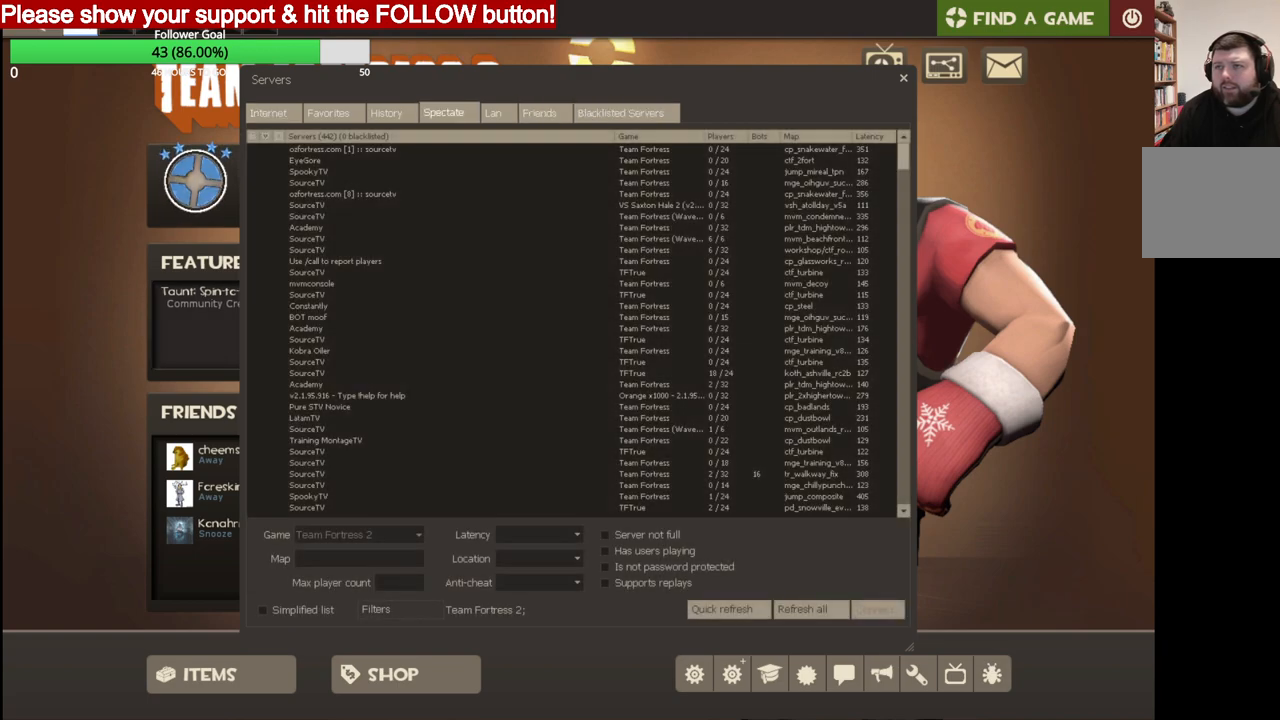
{"buttons": [], "left_stick": "center", "right_stick": "center", "events": [[133, "right_stick", "center"], [400, "right_stick", "up-right"], [483, "right_stick", "center"]]}
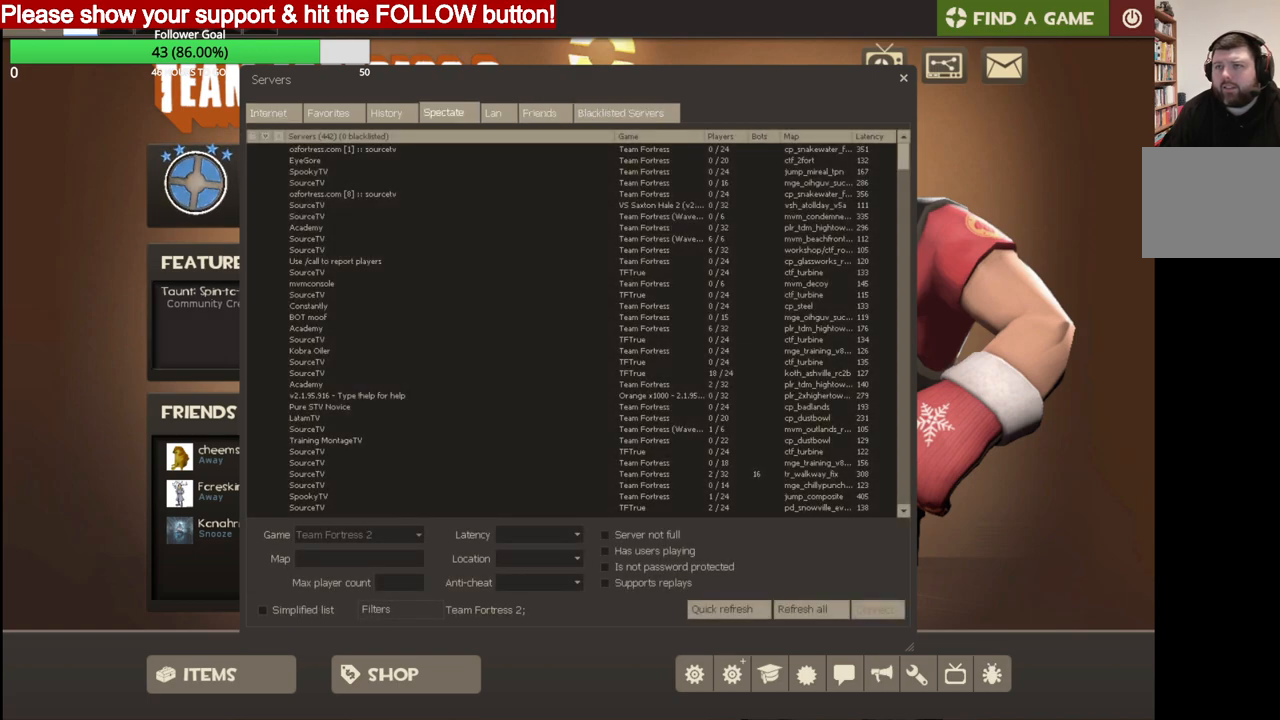
{"buttons": ["R2"], "left_stick": "center", "right_stick": "center", "events": [[83, "R2", "down"], [267, "R2", "up"], [300, "right_stick", "left"], [417, "right_stick", "center"], [467, "R2", "down"]]}
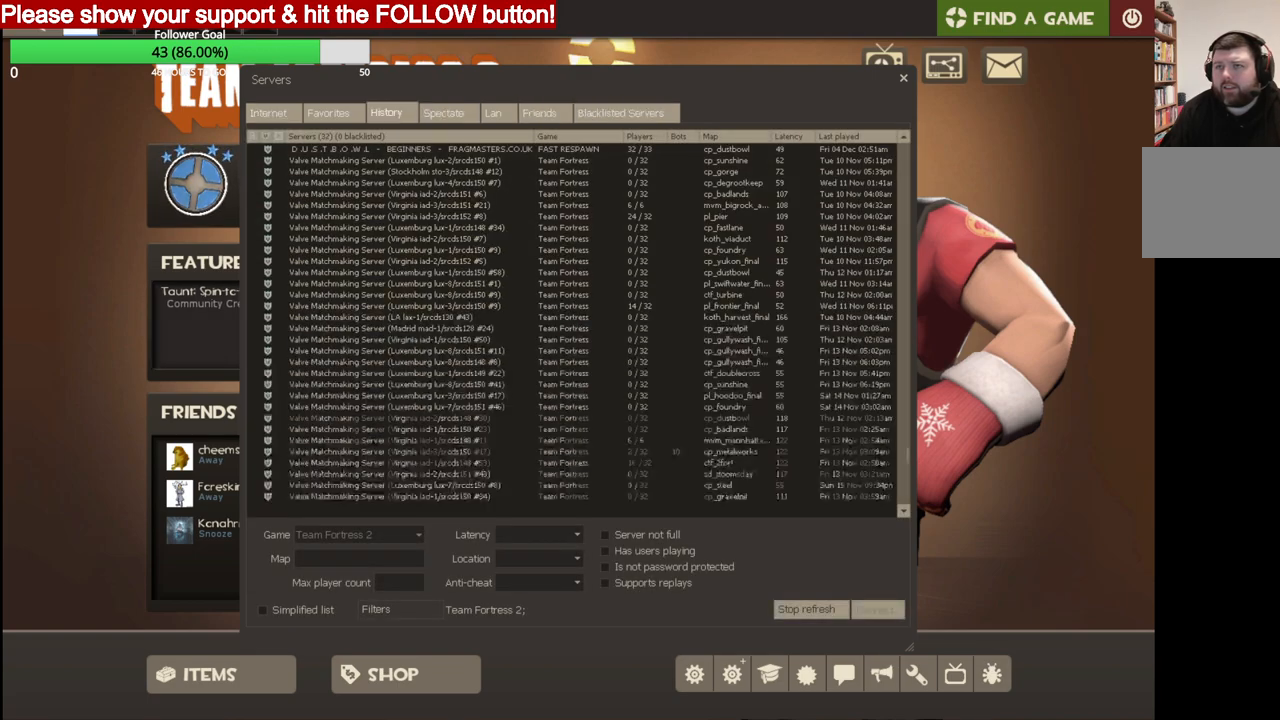
{"buttons": [], "left_stick": "center", "right_stick": "center", "events": [[33, "R2", "up"]]}
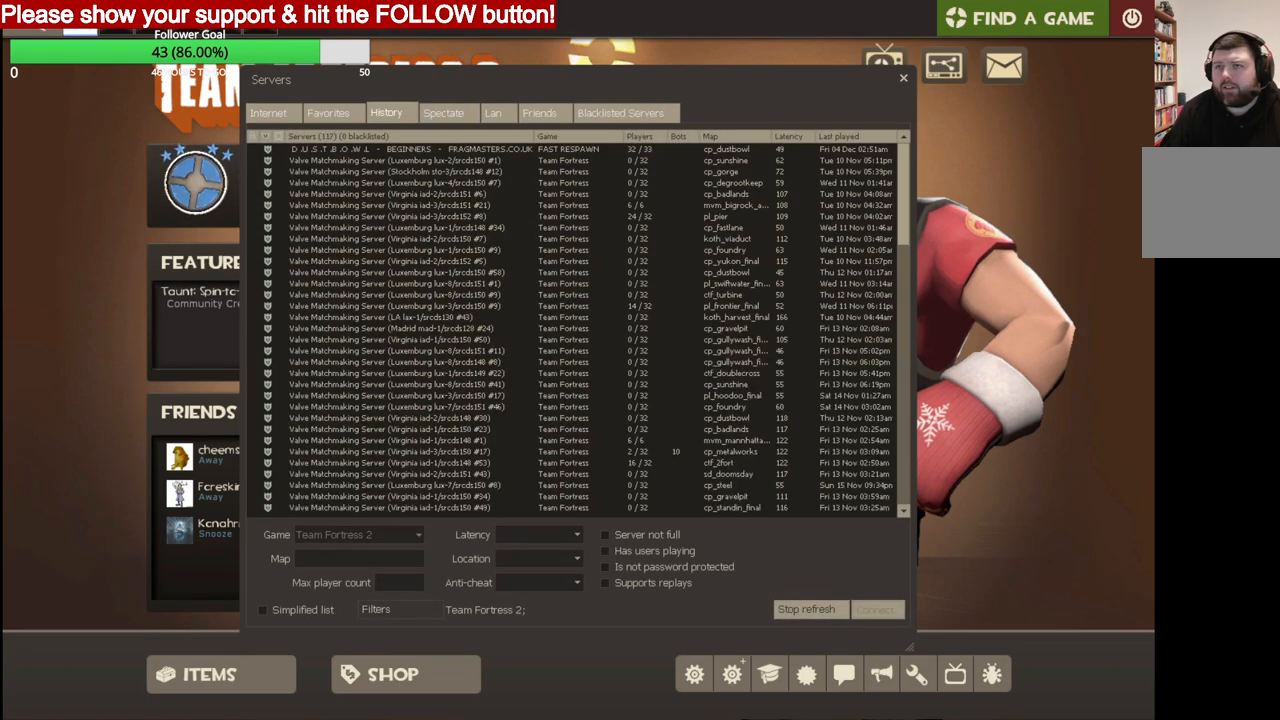
{"buttons": [], "left_stick": "center", "right_stick": "center", "events": []}
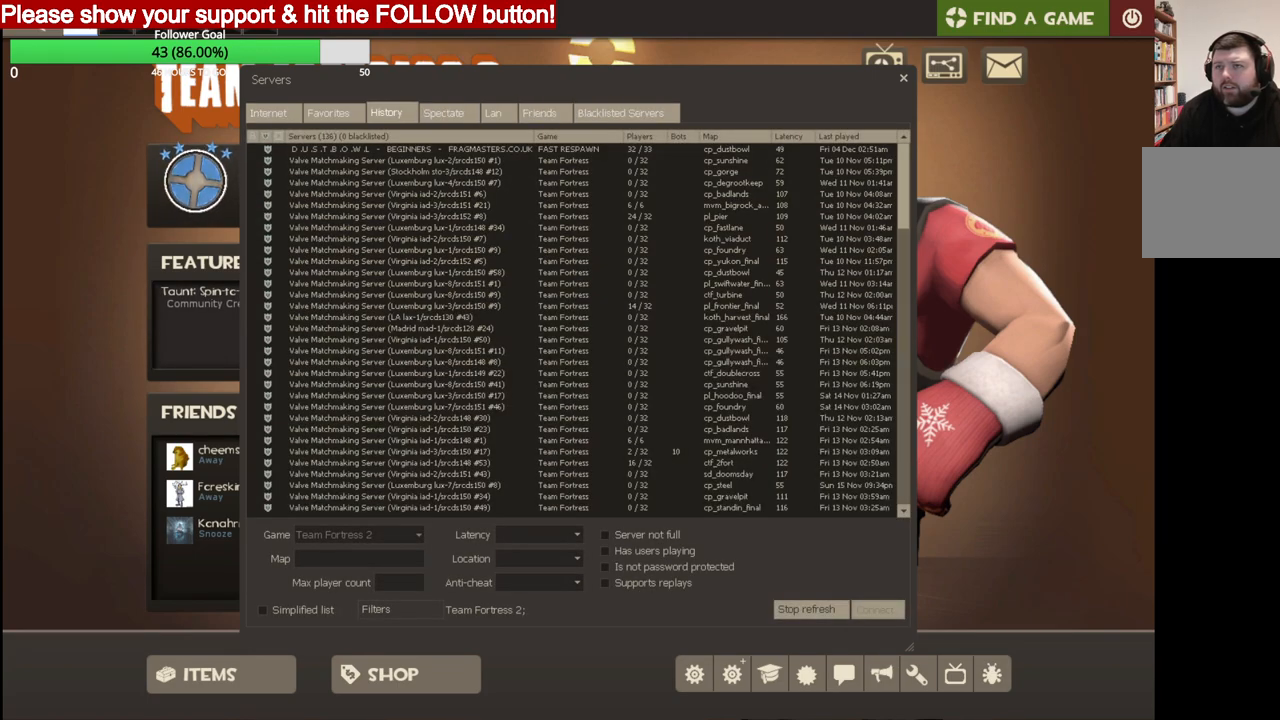
{"buttons": [], "left_stick": "center", "right_stick": "left", "events": [[250, "R2", "down"], [417, "R2", "up"], [483, "right_stick", "left"]]}
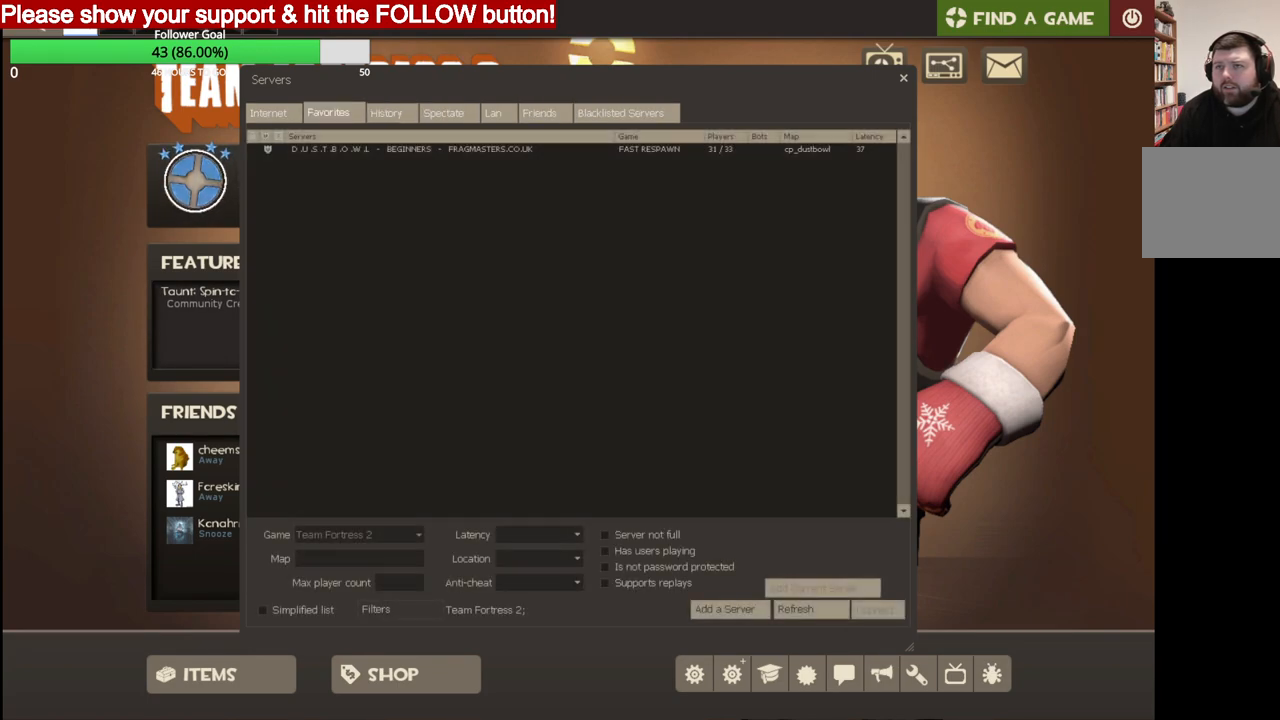
{"buttons": [], "left_stick": "center", "right_stick": "center", "events": [[133, "right_stick", "center"], [267, "R2", "down"], [467, "R2", "up"]]}
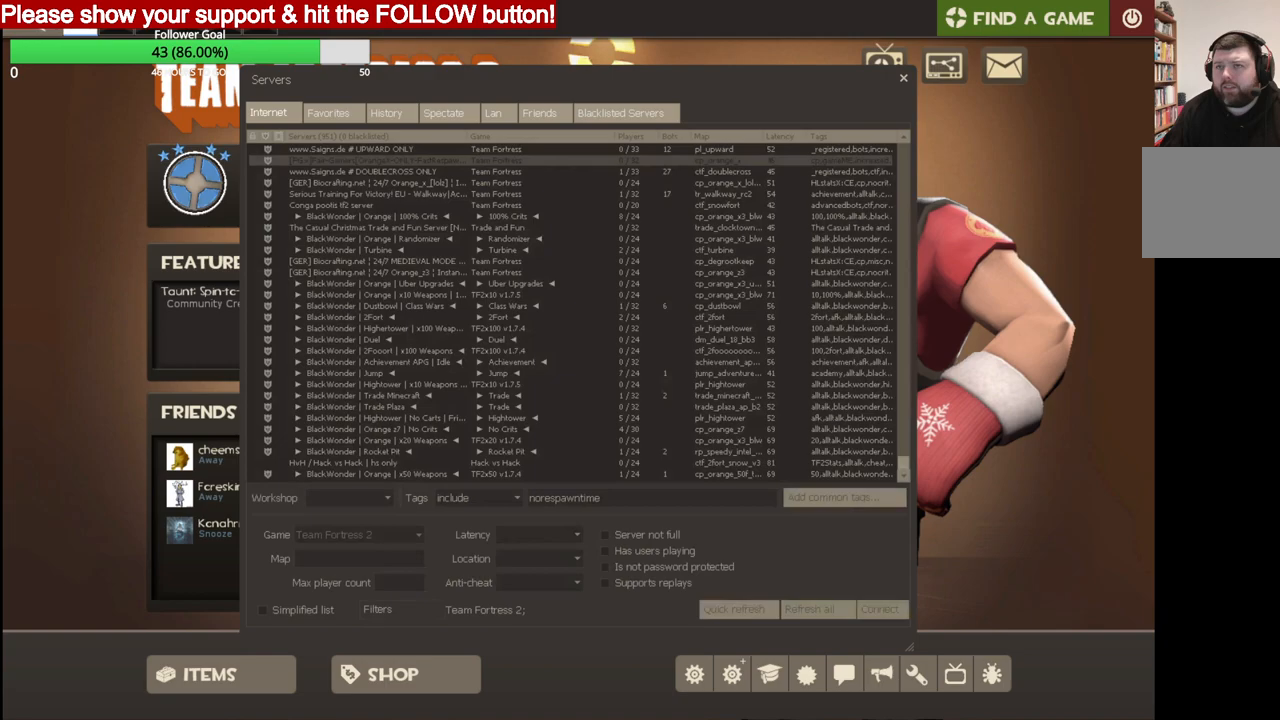
{"buttons": [], "left_stick": "center", "right_stick": "right", "events": [[483, "right_stick", "right"]]}
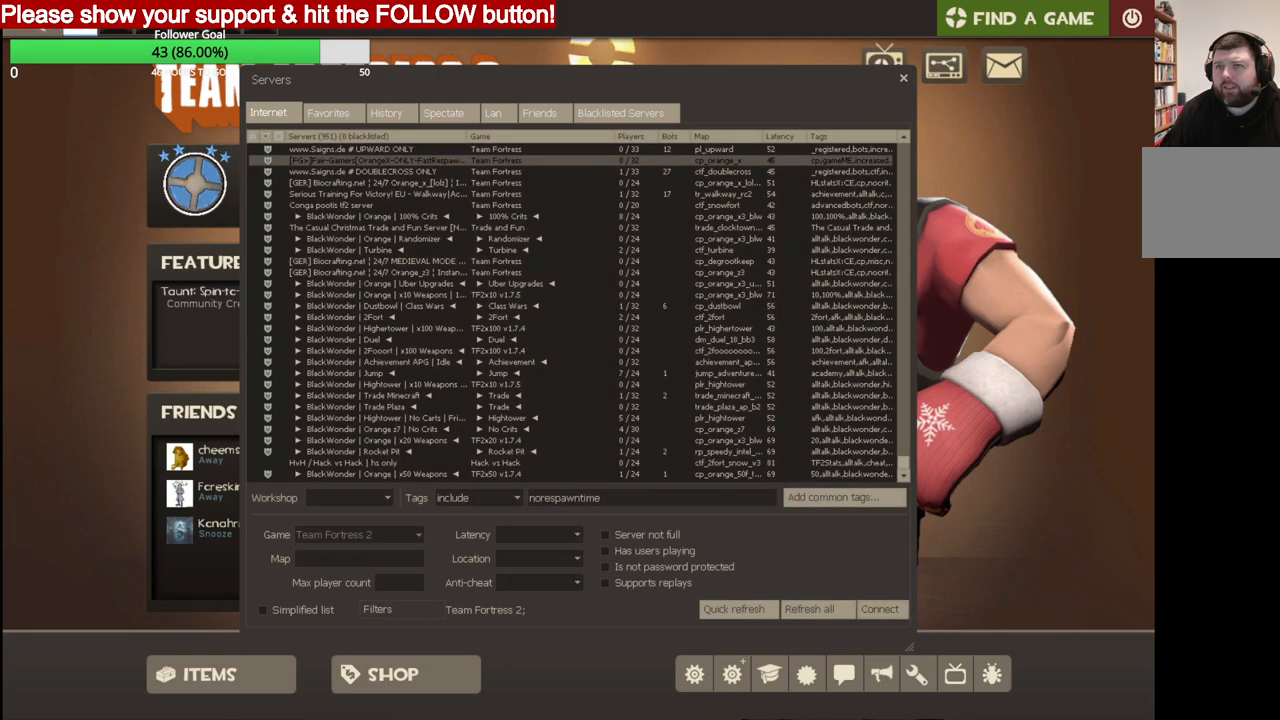
{"buttons": [], "left_stick": "center", "right_stick": "right", "events": []}
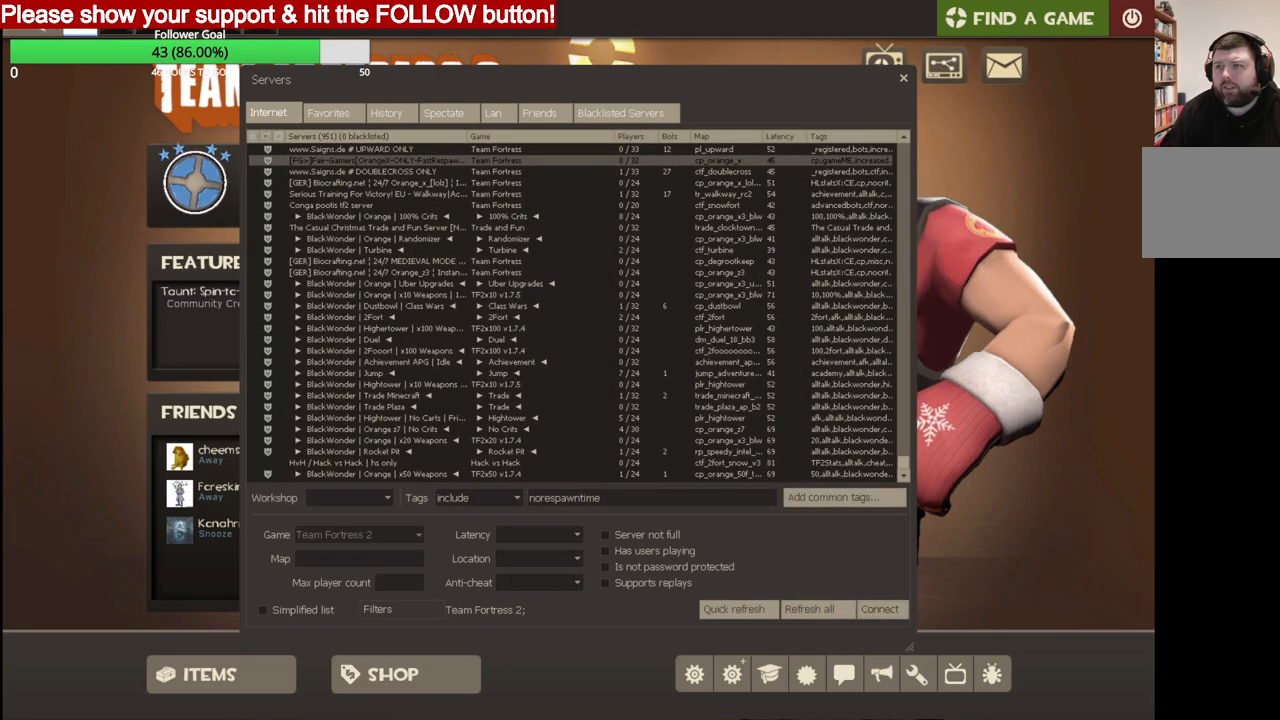
{"buttons": [], "left_stick": "center", "right_stick": "left", "events": [[100, "right_stick", "center"], [217, "right_stick", "left"]]}